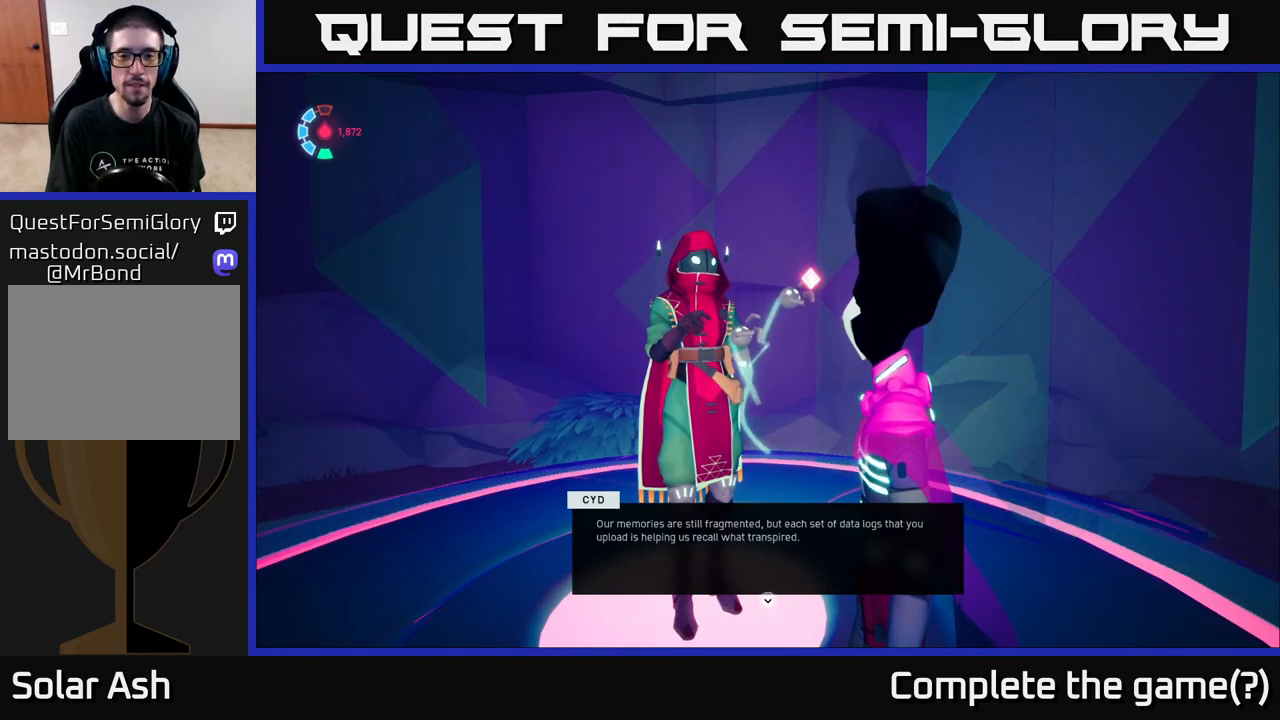
Gameplay with a controller (Xbox layout); each line is a JSON object with the inputs held at the frame after it. "events" lists button and stick changes between this image and that frame as [ms after this image, input, new state], when the widget could be followed in between.
{"buttons": [], "left_stick": "center", "right_stick": "center", "events": [[267, "A", "down"], [433, "A", "up"]]}
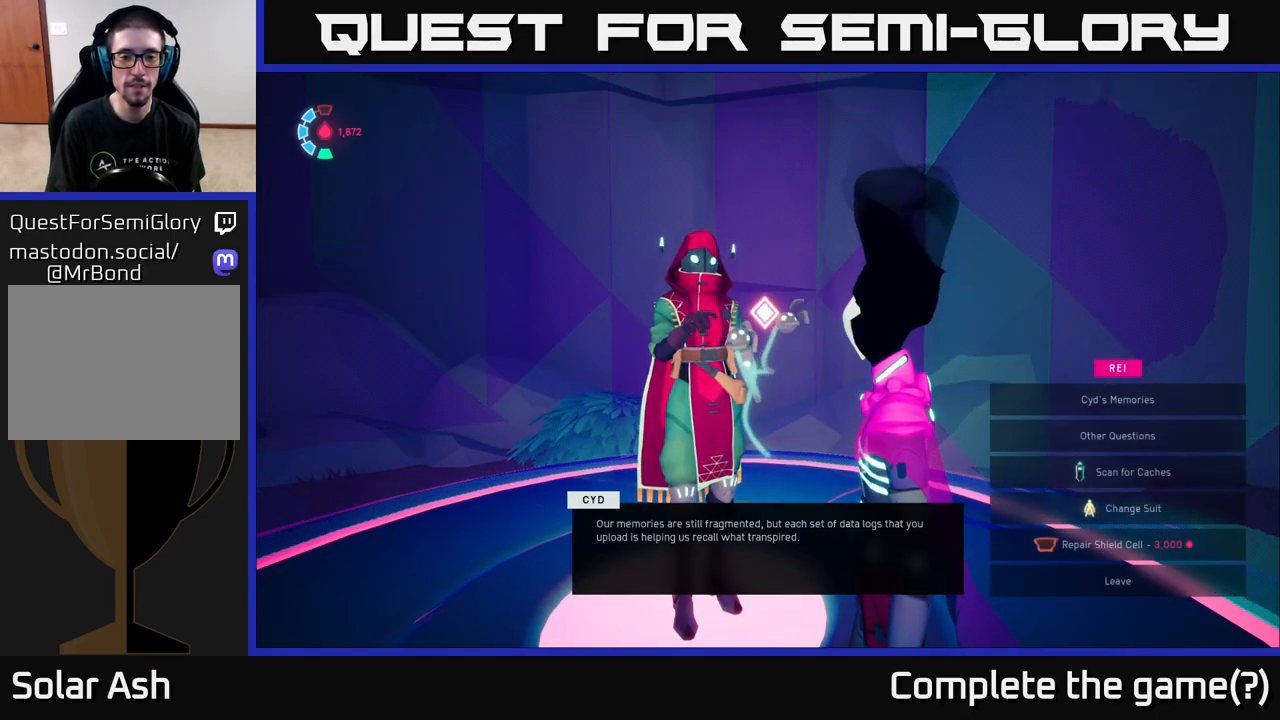
{"buttons": [], "left_stick": "center", "right_stick": "center", "events": []}
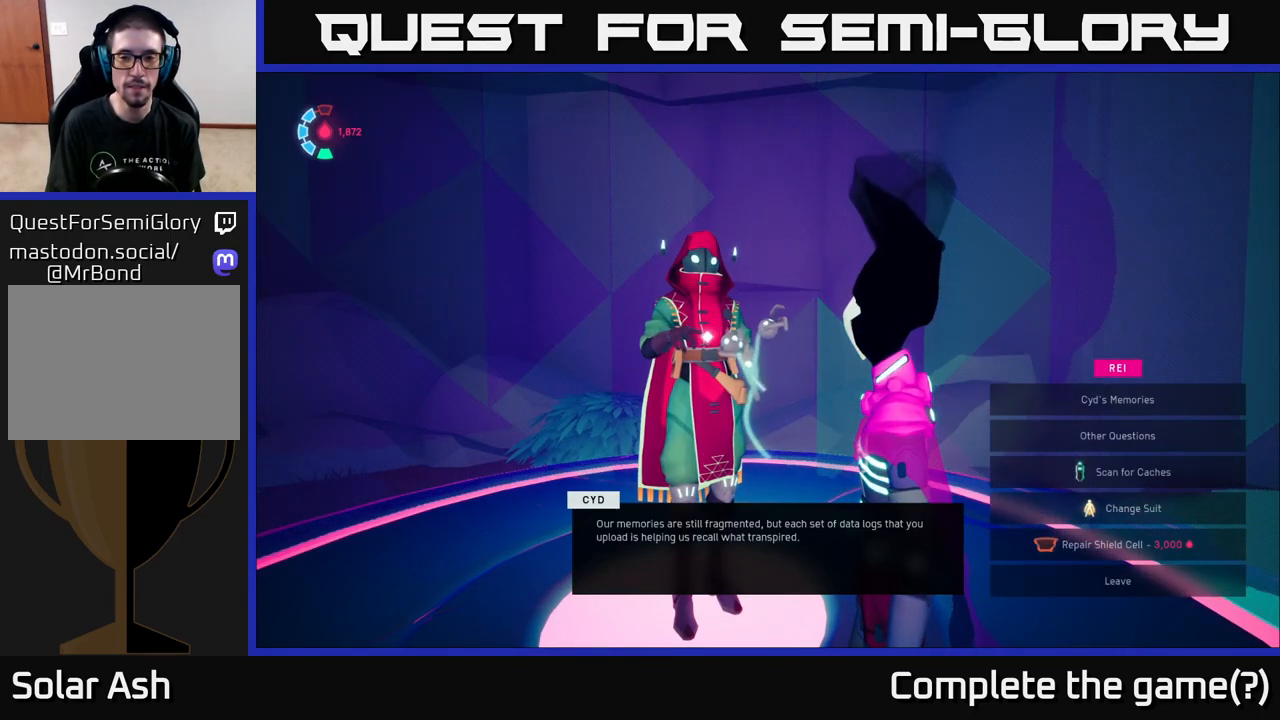
{"buttons": [], "left_stick": "center", "right_stick": "center", "events": []}
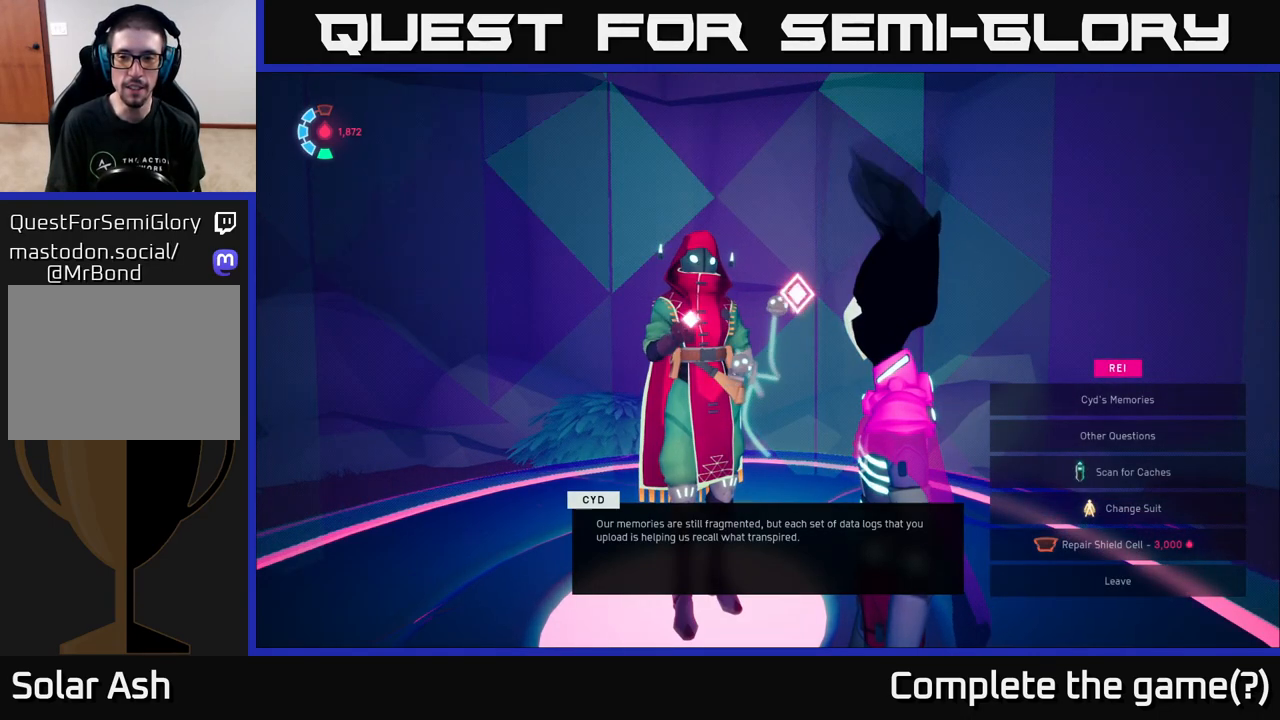
{"buttons": [], "left_stick": "down", "right_stick": "center", "events": [[433, "left_stick", "down"]]}
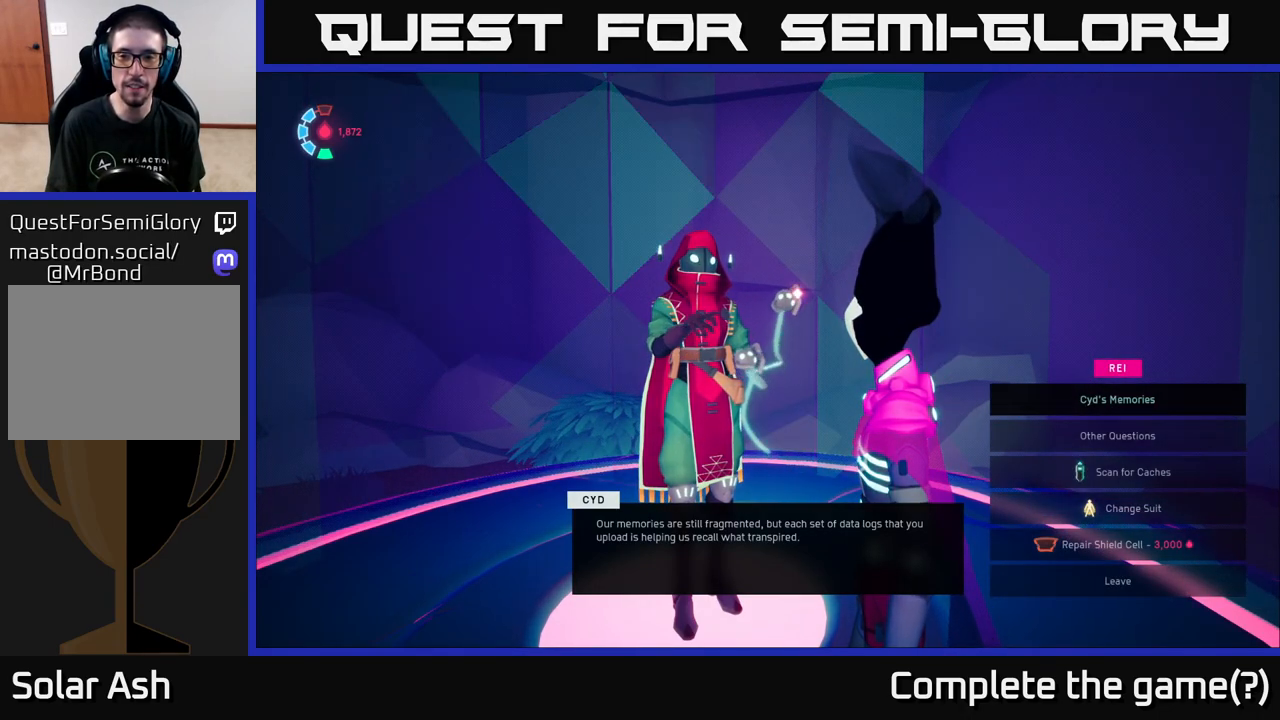
{"buttons": [], "left_stick": "center", "right_stick": "center", "events": [[133, "left_stick", "center"]]}
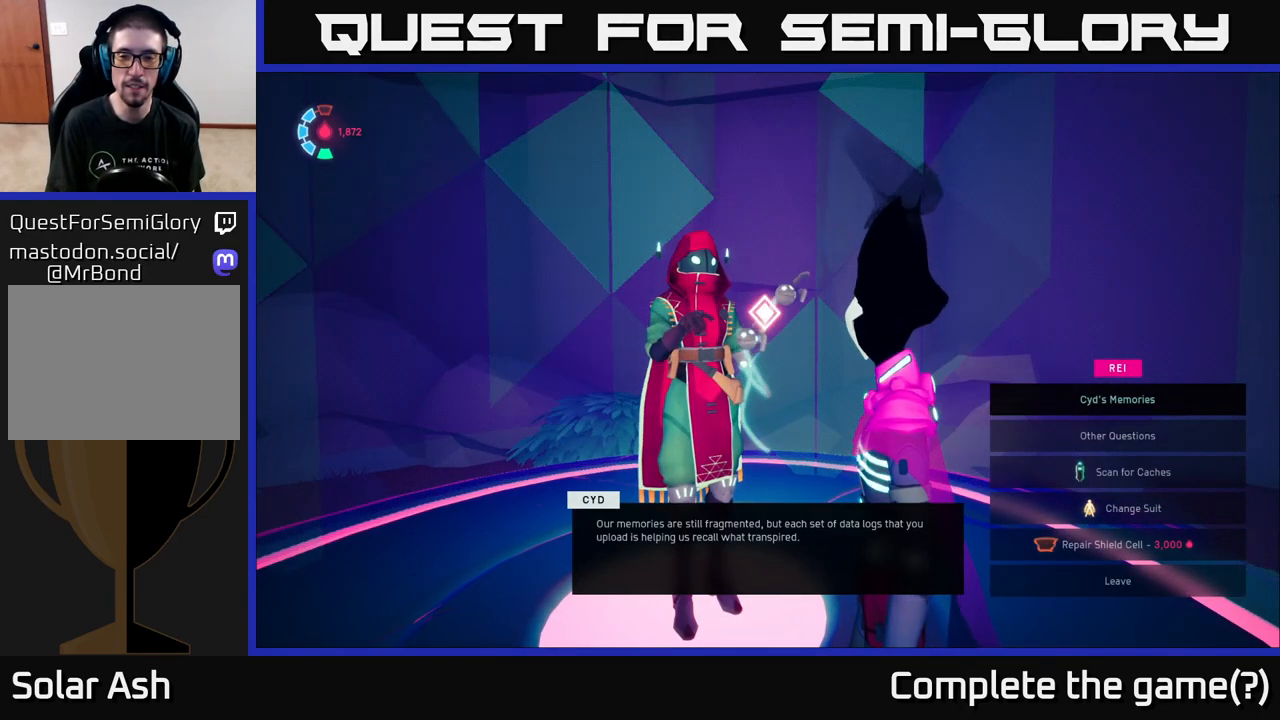
{"buttons": [], "left_stick": "center", "right_stick": "center", "events": []}
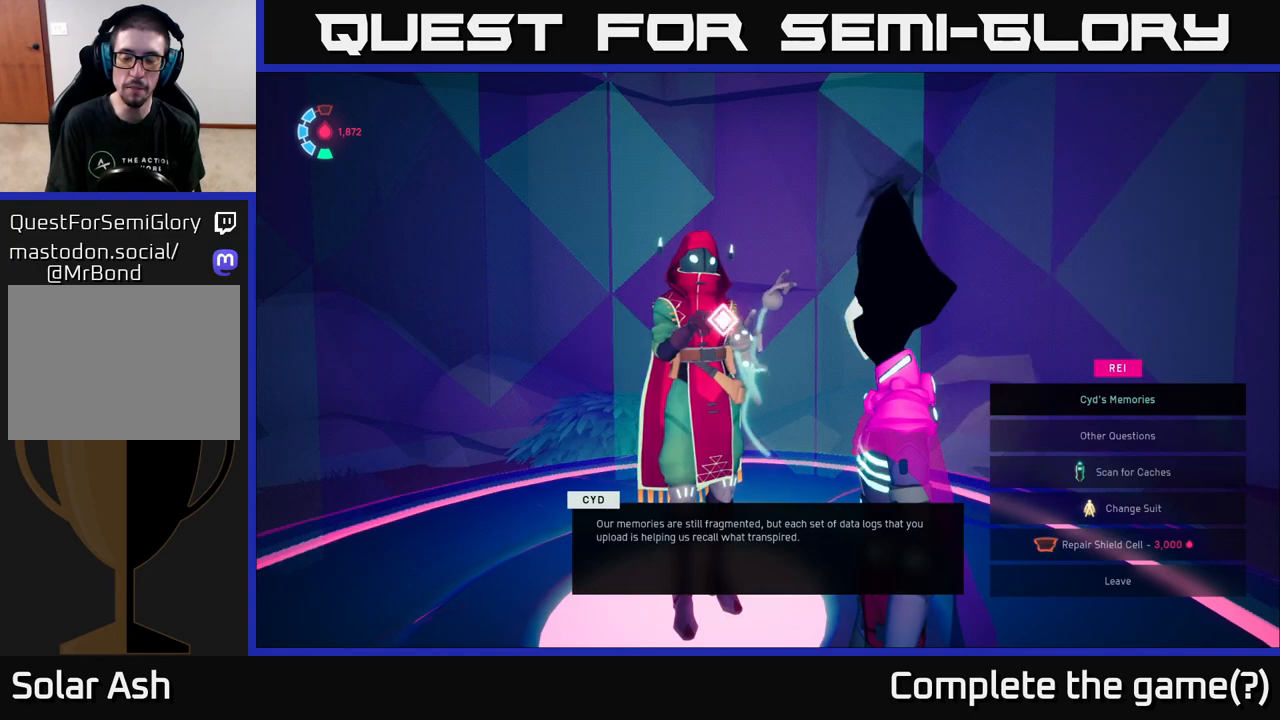
{"buttons": [], "left_stick": "center", "right_stick": "center", "events": []}
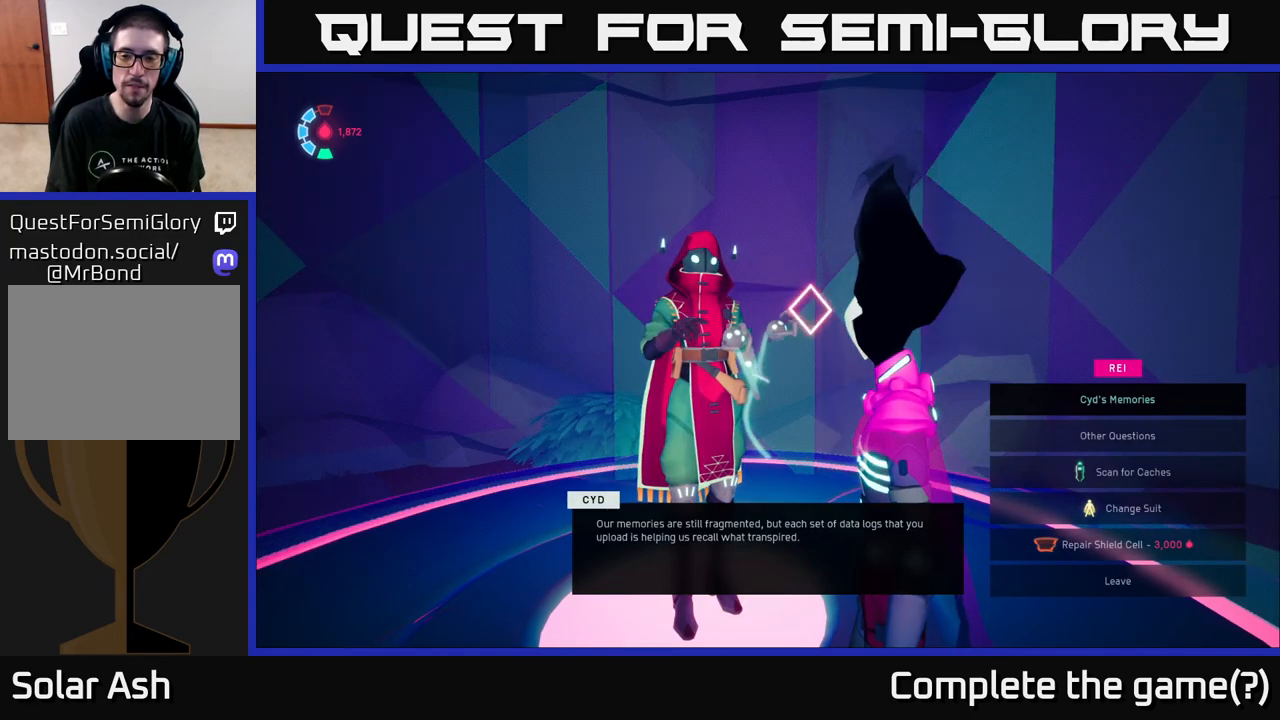
{"buttons": [], "left_stick": "center", "right_stick": "center", "events": [[33, "left_stick", "down"], [167, "A", "down"], [250, "left_stick", "center"], [317, "A", "up"]]}
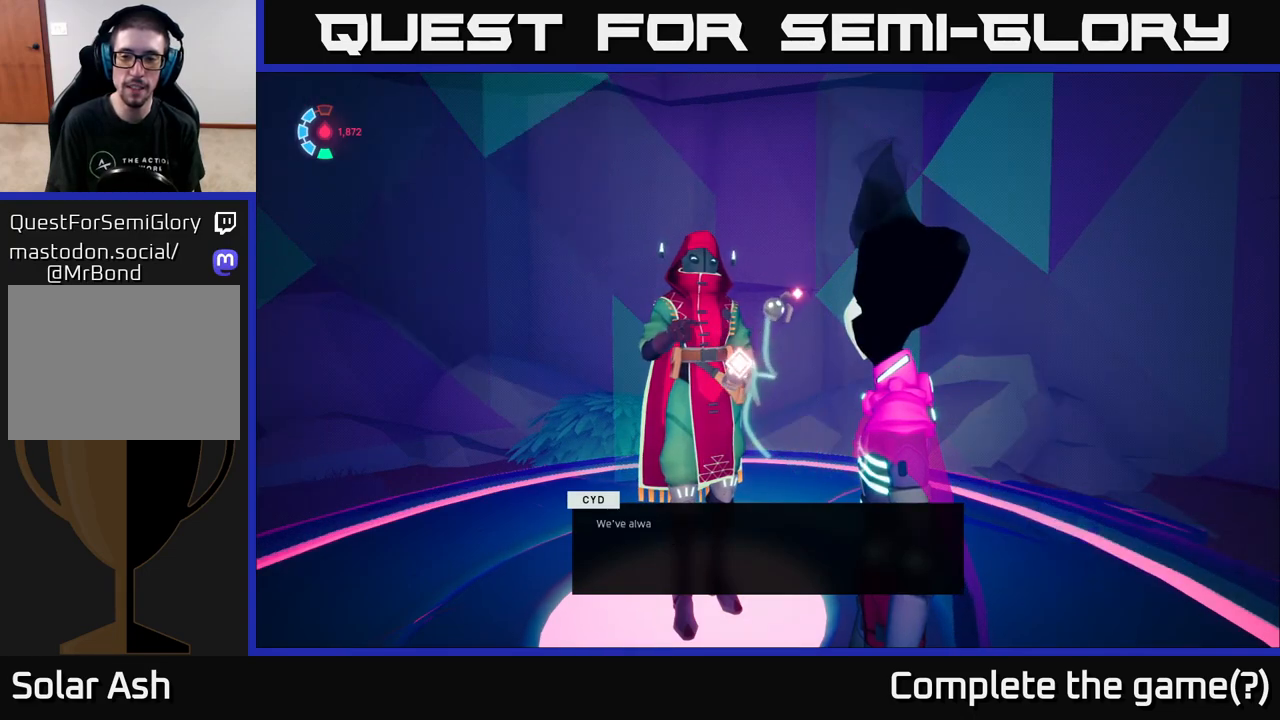
{"buttons": [], "left_stick": "center", "right_stick": "center", "events": []}
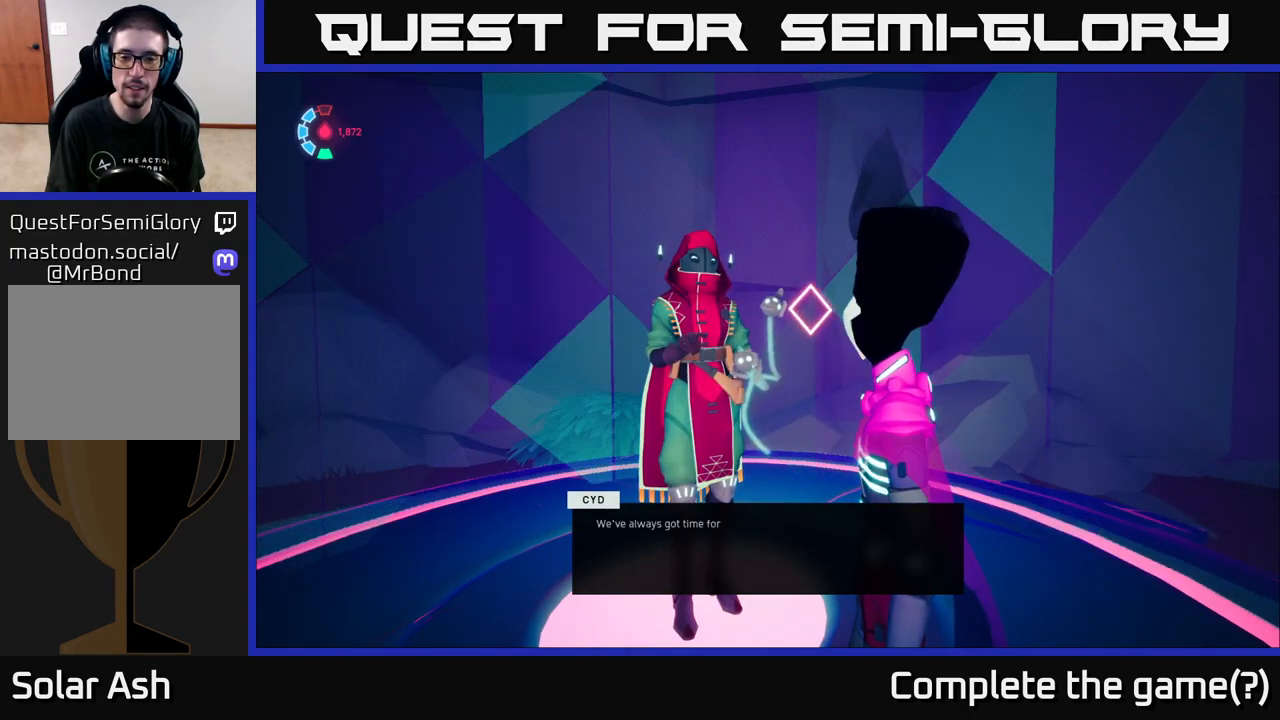
{"buttons": [], "left_stick": "center", "right_stick": "center", "events": [[250, "A", "down"], [433, "A", "up"]]}
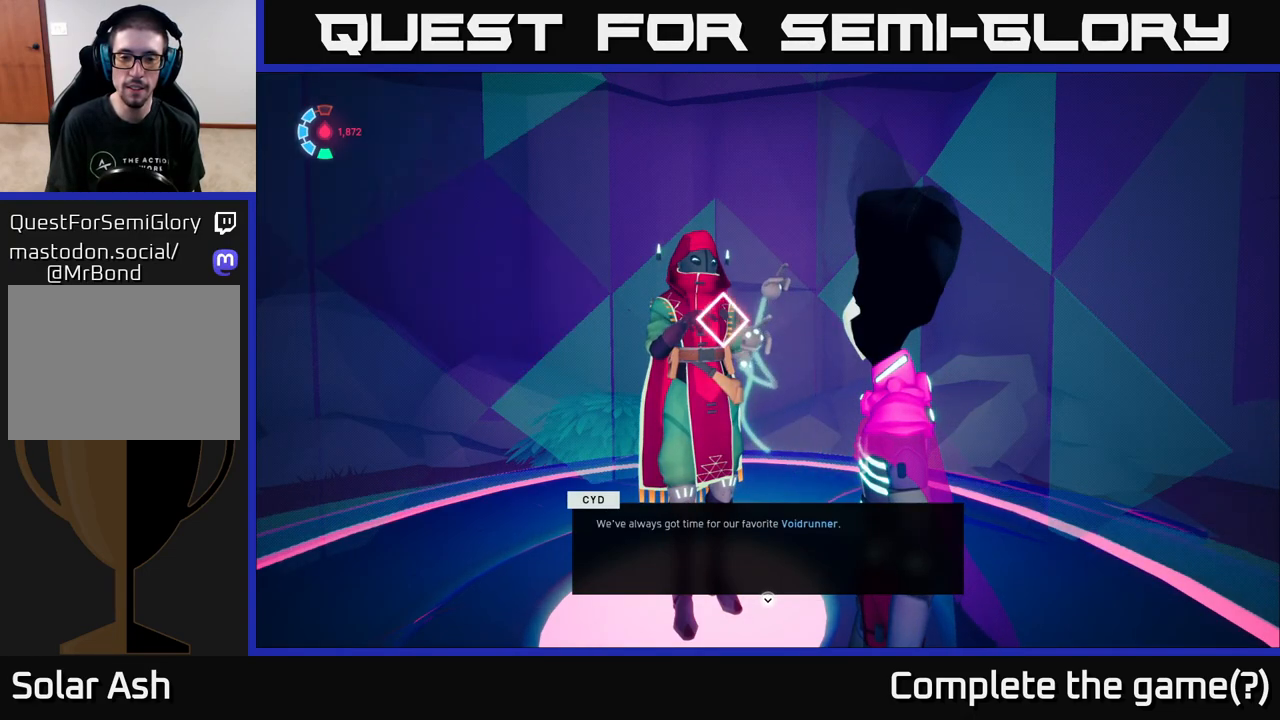
{"buttons": [], "left_stick": "center", "right_stick": "center", "events": []}
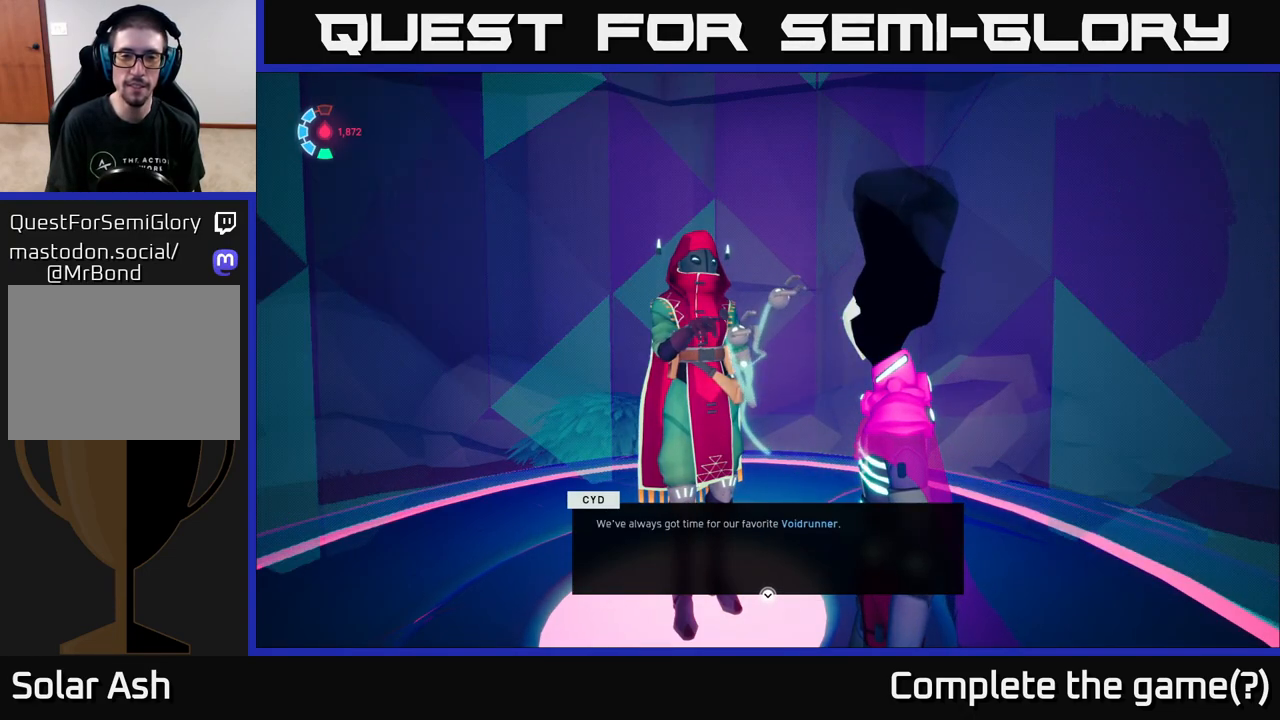
{"buttons": [], "left_stick": "center", "right_stick": "center", "events": []}
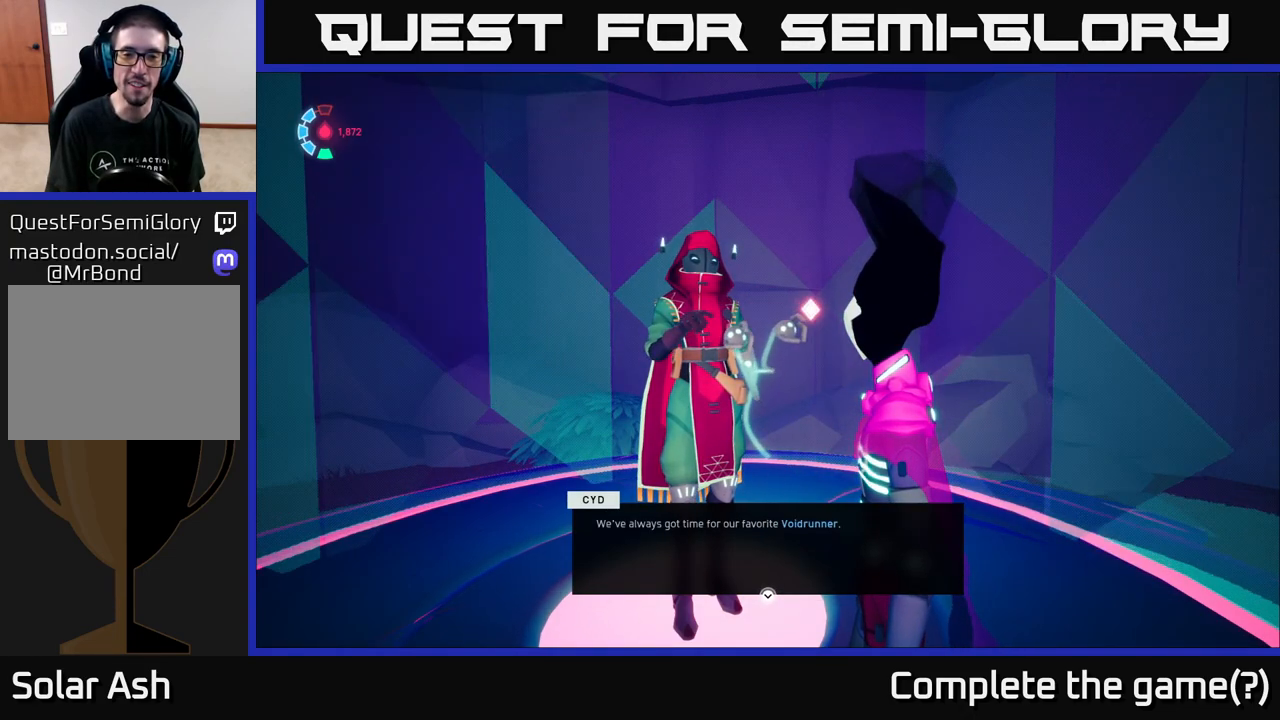
{"buttons": [], "left_stick": "center", "right_stick": "center", "events": []}
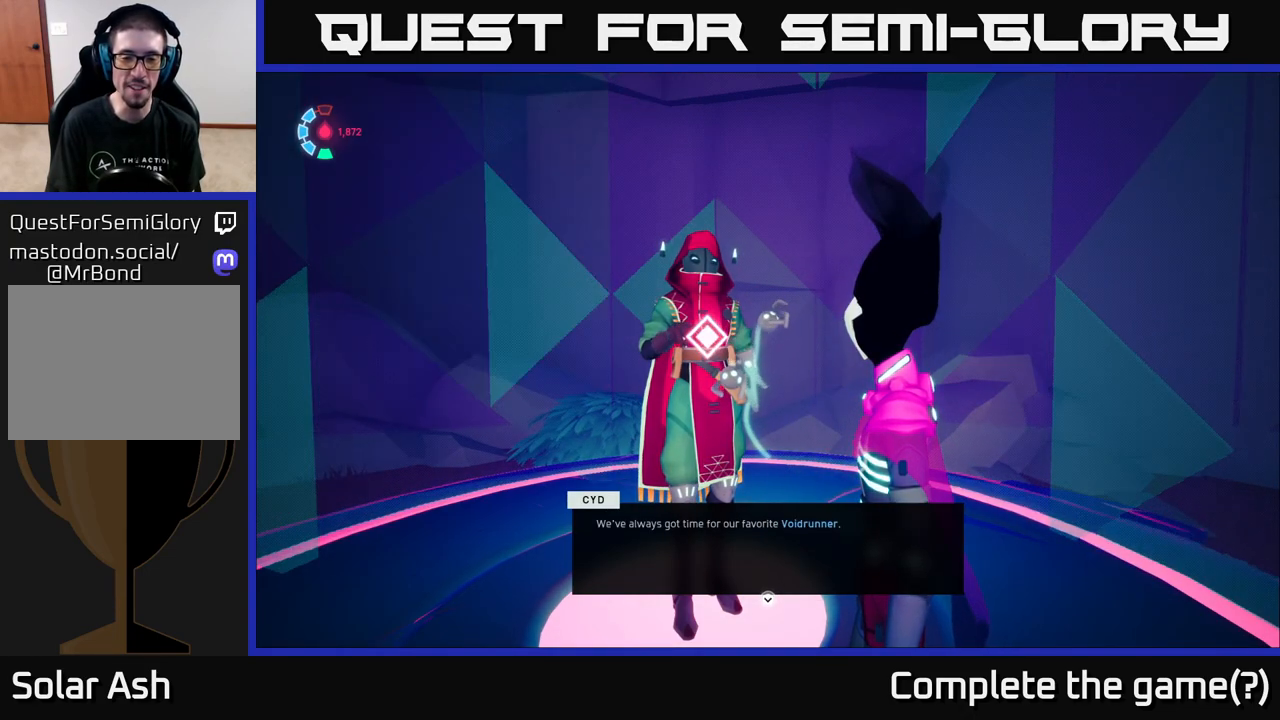
{"buttons": ["A"], "left_stick": "center", "right_stick": "center", "events": [[383, "A", "down"]]}
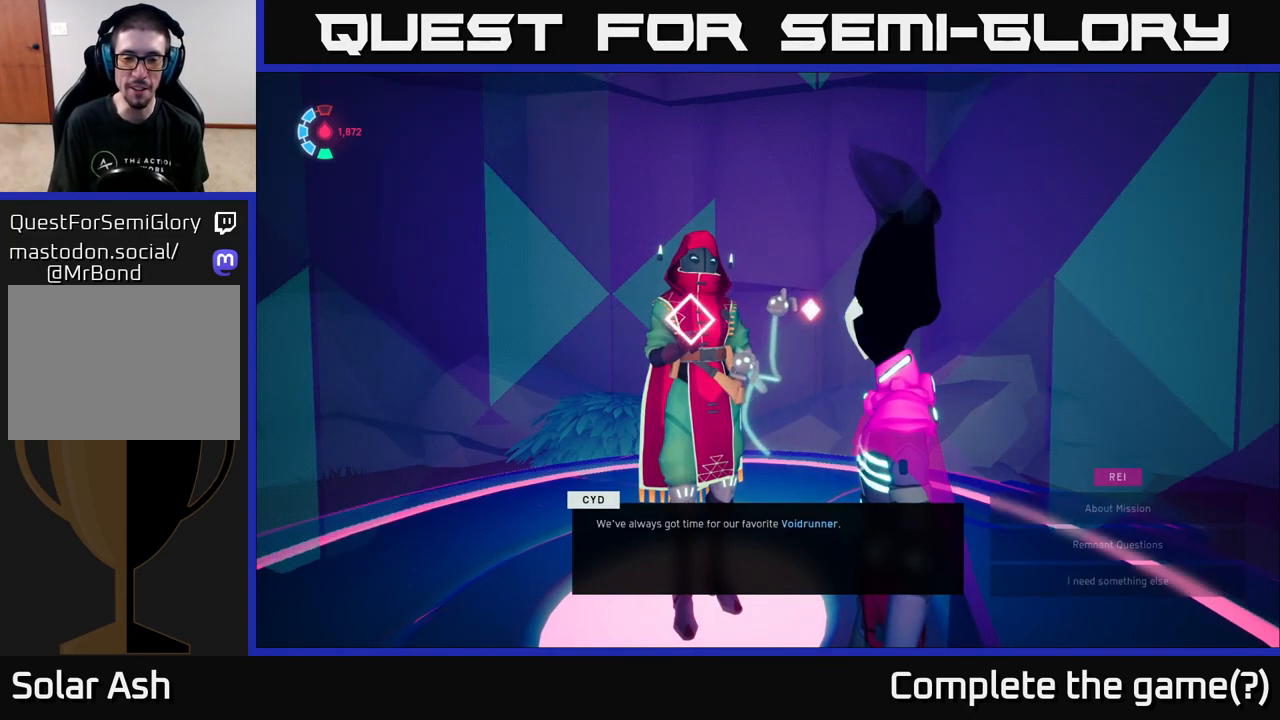
{"buttons": [], "left_stick": "center", "right_stick": "center", "events": [[17, "A", "up"]]}
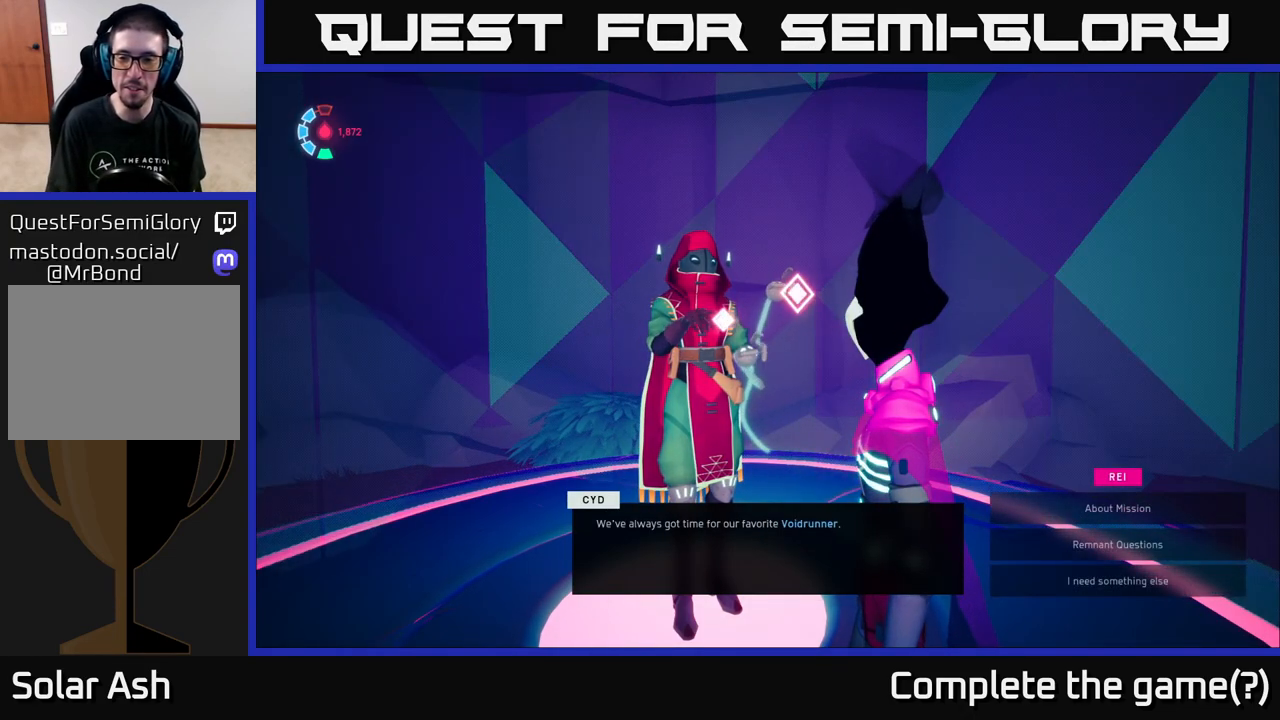
{"buttons": [], "left_stick": "center", "right_stick": "center", "events": []}
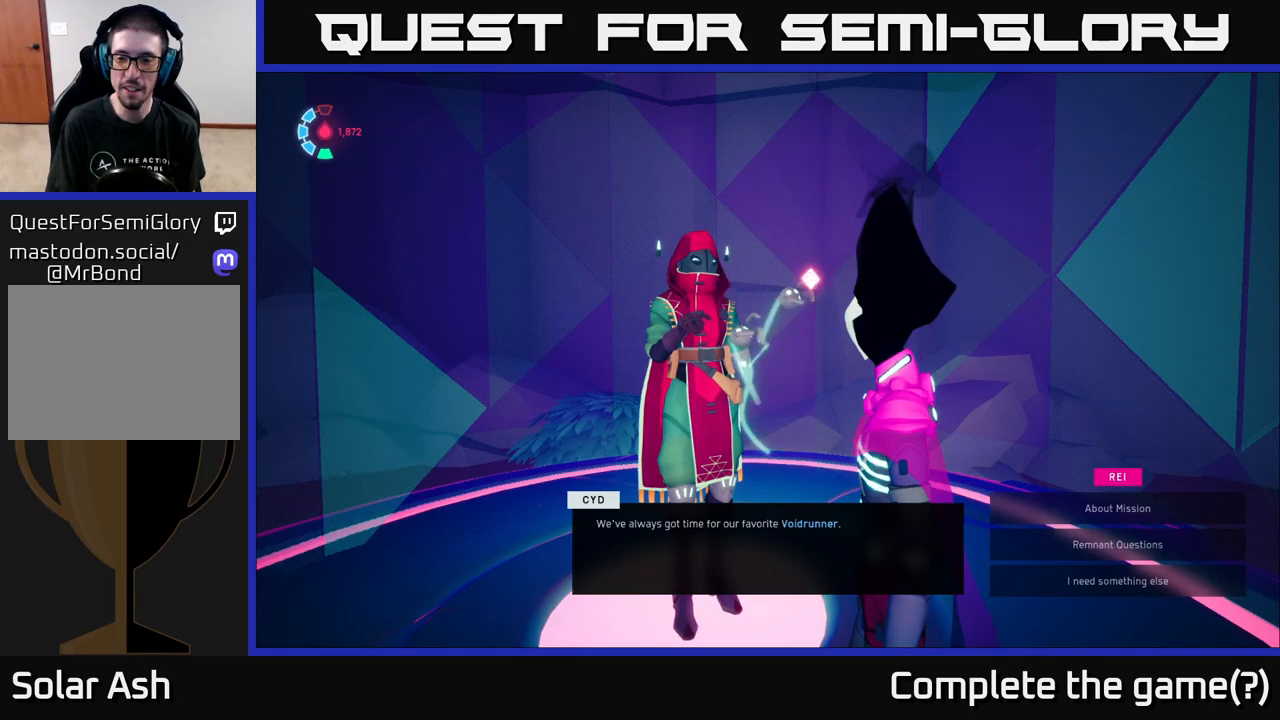
{"buttons": [], "left_stick": "center", "right_stick": "center", "events": [[50, "left_stick", "down"], [250, "left_stick", "center"]]}
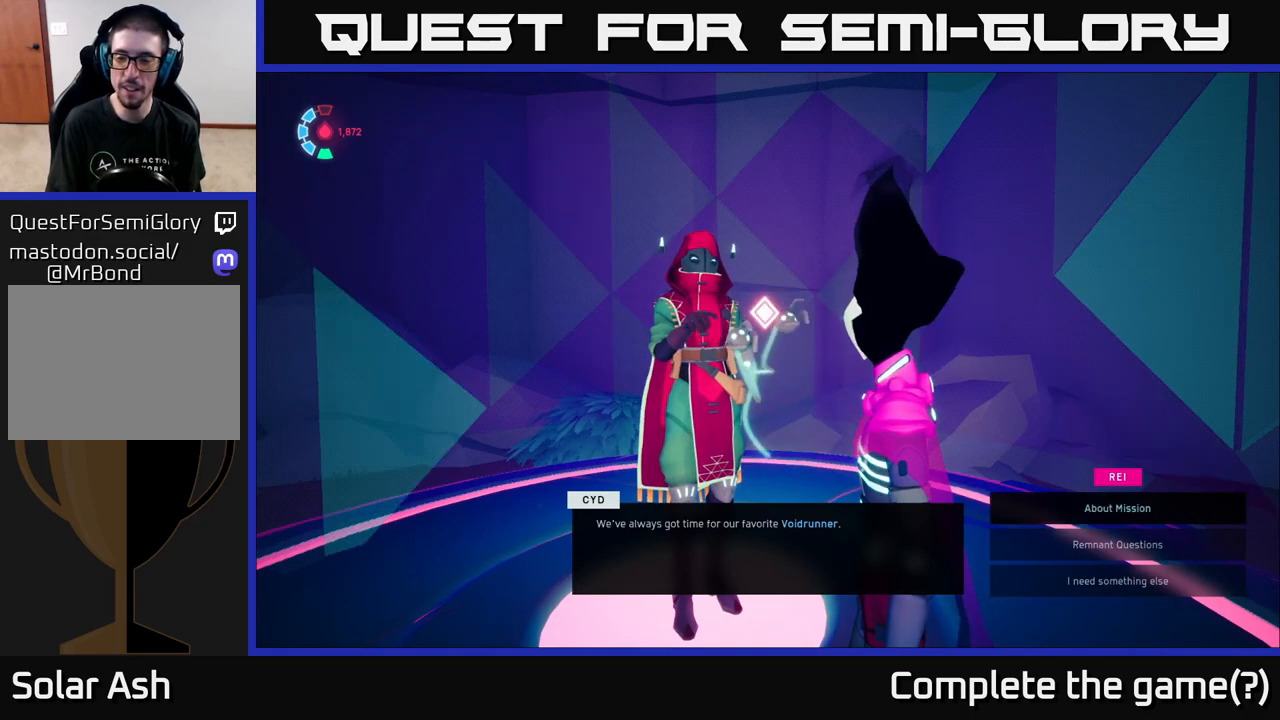
{"buttons": [], "left_stick": "center", "right_stick": "center", "events": [[283, "left_stick", "down"], [483, "left_stick", "center"]]}
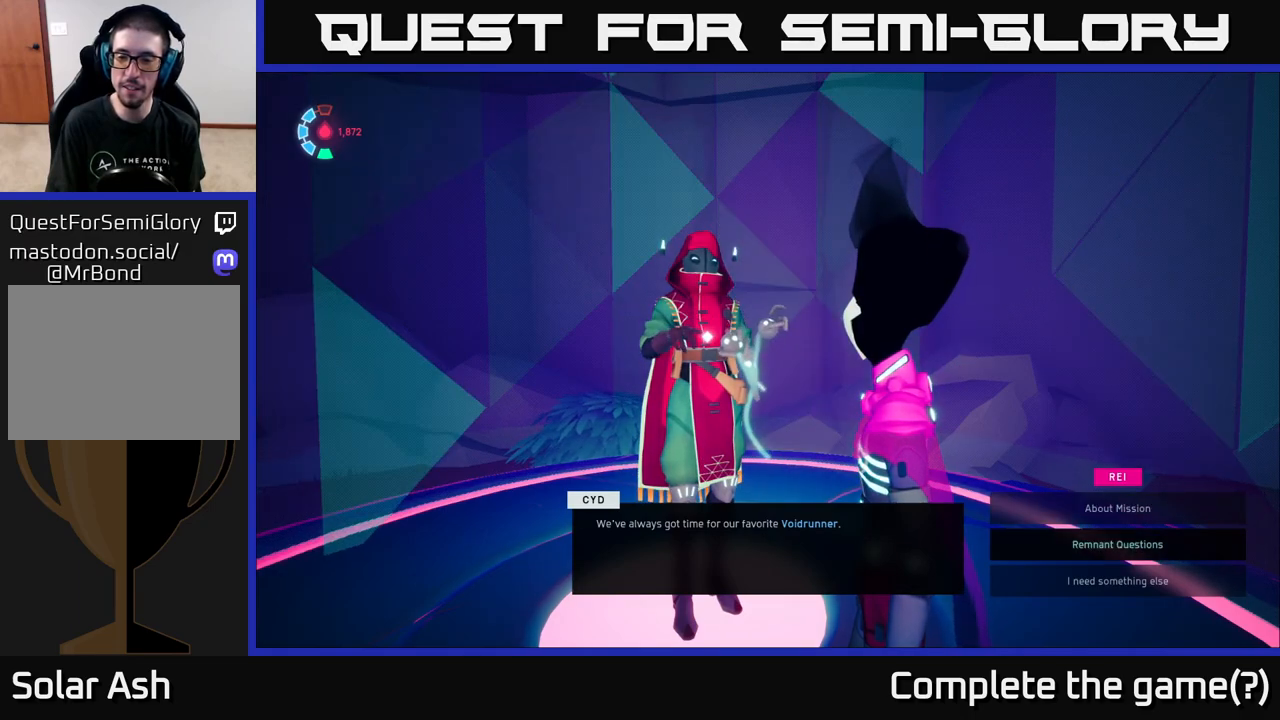
{"buttons": [], "left_stick": "up", "right_stick": "center", "events": [[383, "left_stick", "up"]]}
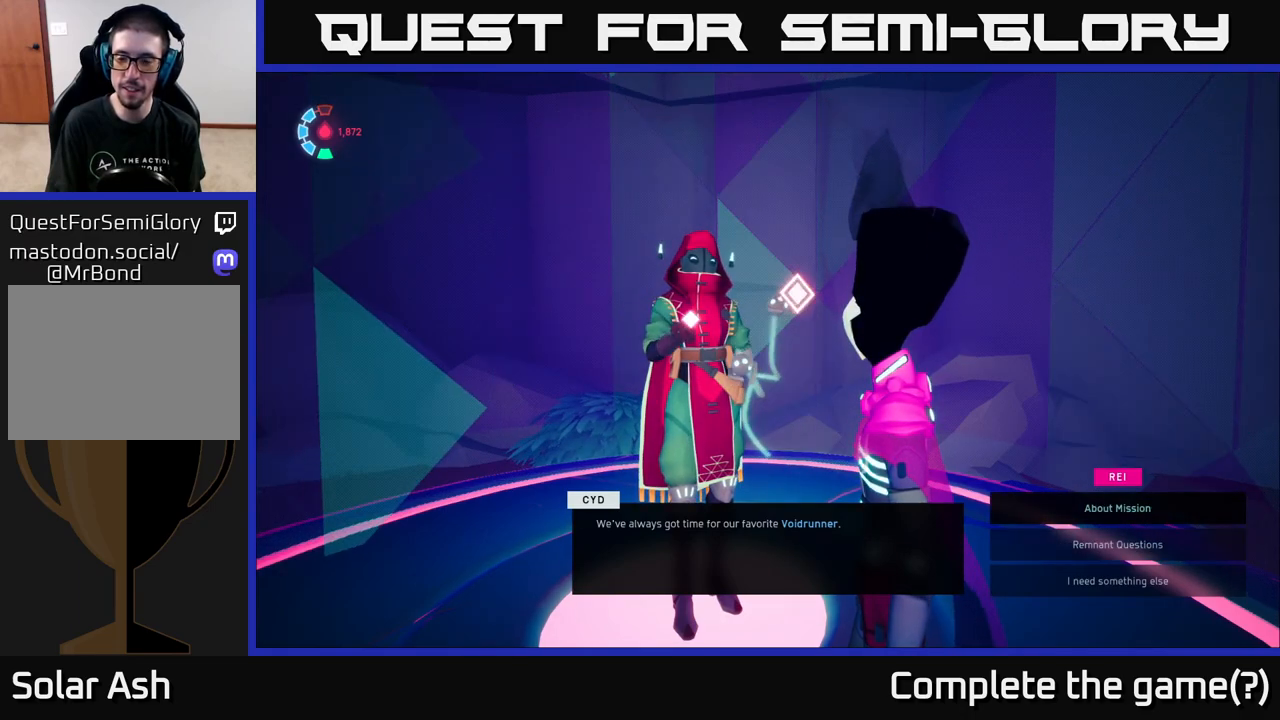
{"buttons": [], "left_stick": "center", "right_stick": "center", "events": [[100, "left_stick", "center"]]}
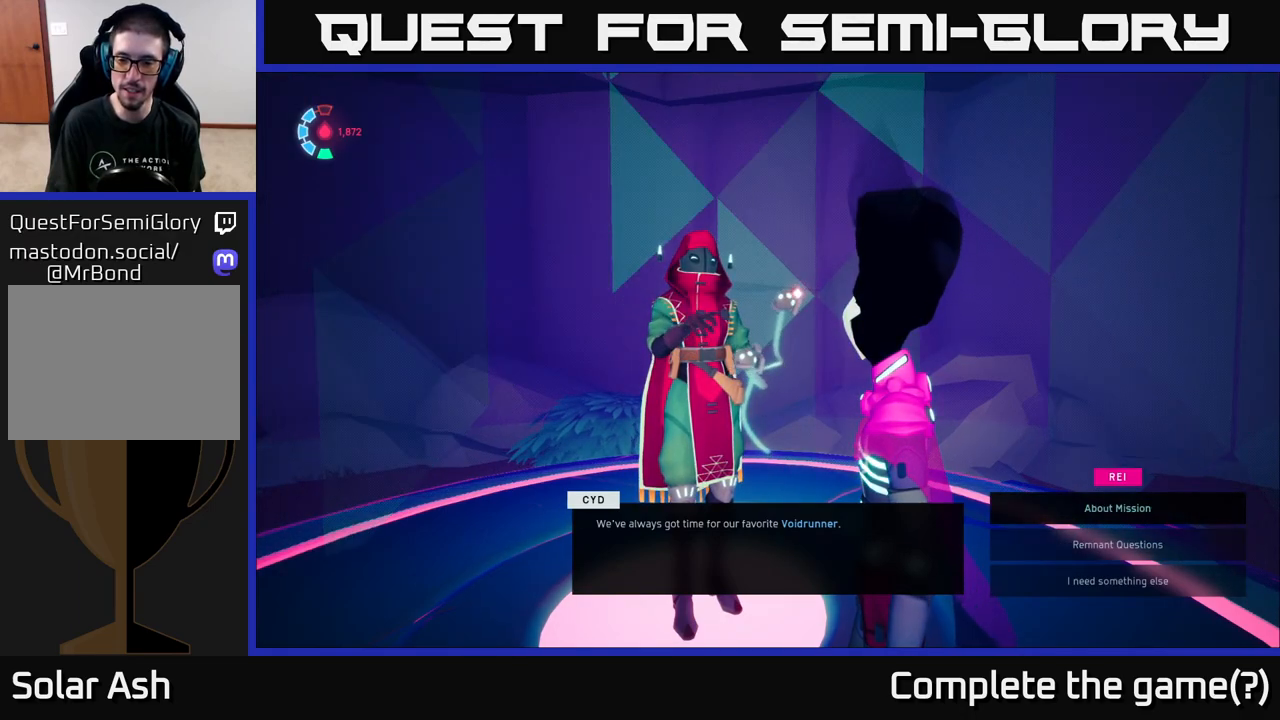
{"buttons": [], "left_stick": "center", "right_stick": "center", "events": []}
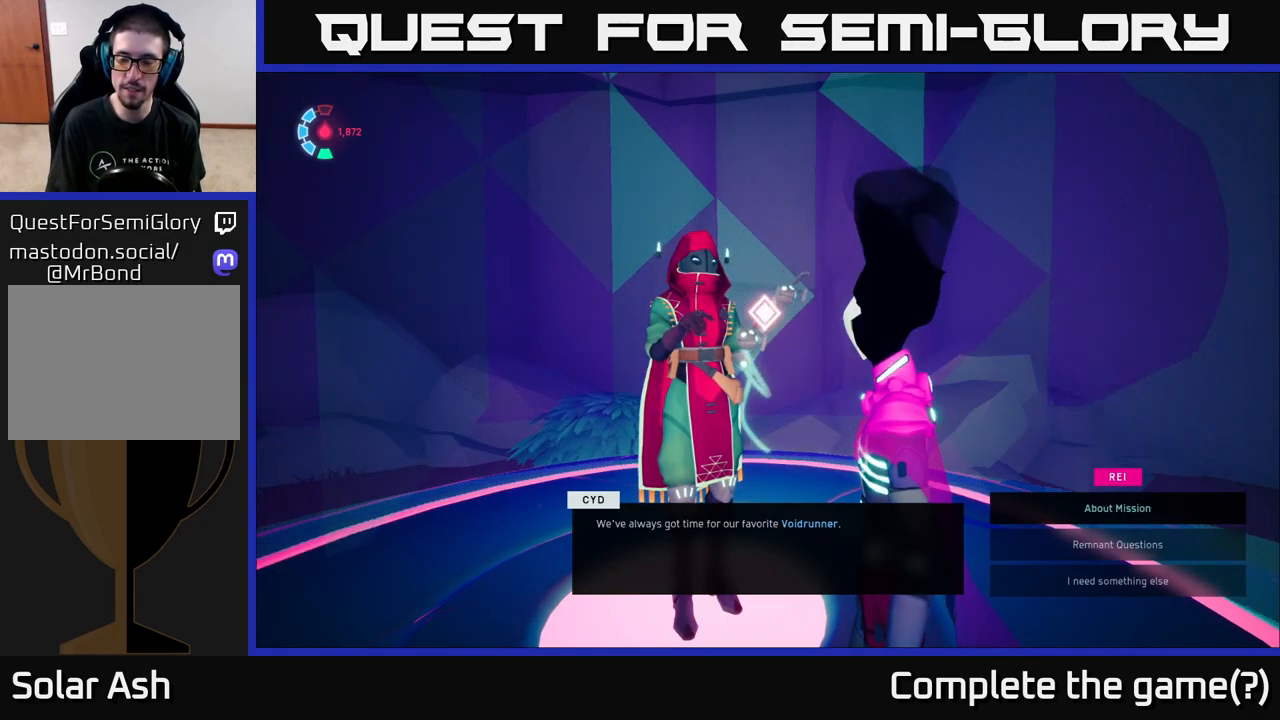
{"buttons": [], "left_stick": "down", "right_stick": "center", "events": [[450, "left_stick", "down"]]}
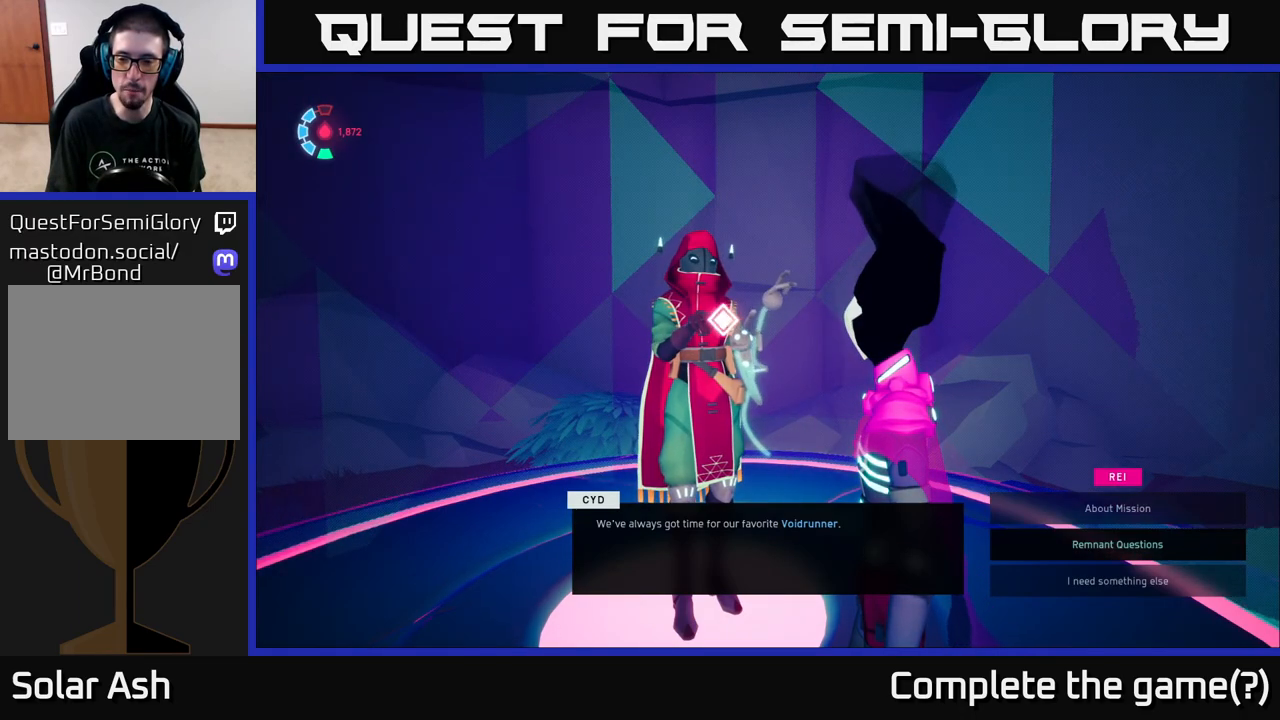
{"buttons": [], "left_stick": "center", "right_stick": "center", "events": [[133, "left_stick", "center"], [233, "A", "down"], [367, "A", "up"]]}
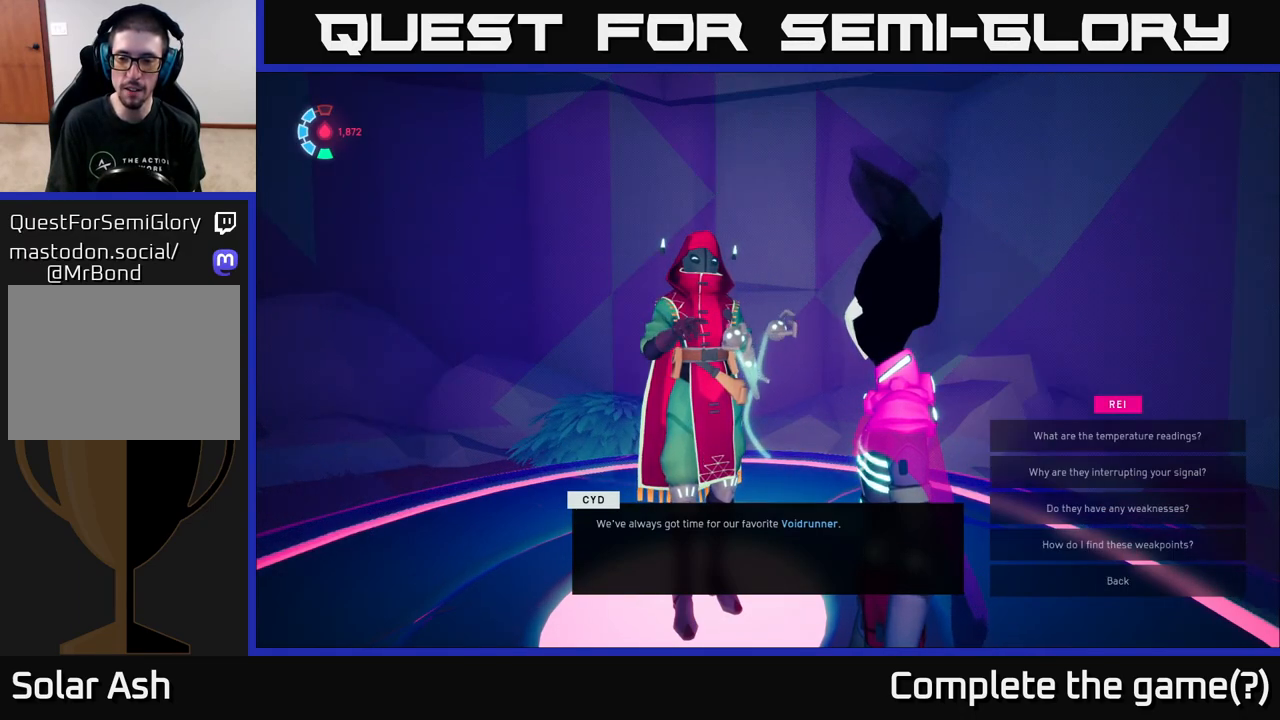
{"buttons": [], "left_stick": "center", "right_stick": "center", "events": []}
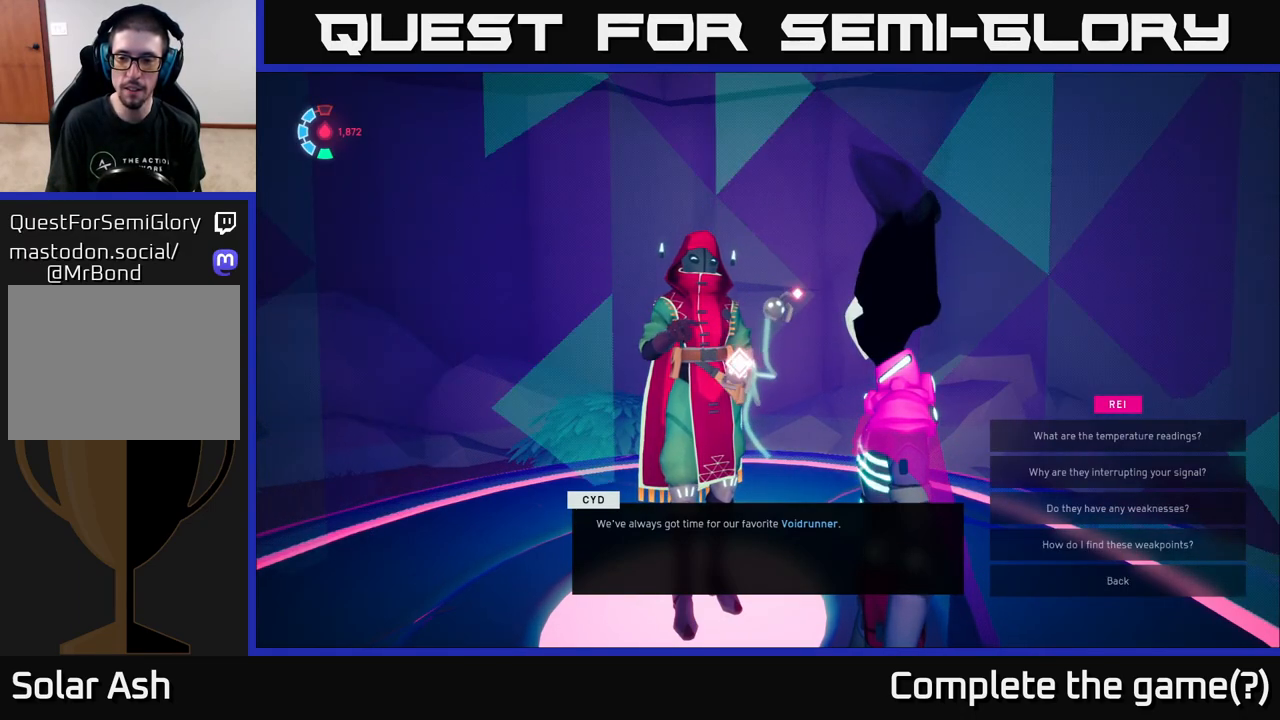
{"buttons": [], "left_stick": "down", "right_stick": "center", "events": [[50, "left_stick", "down"], [233, "left_stick", "center"], [433, "left_stick", "down"]]}
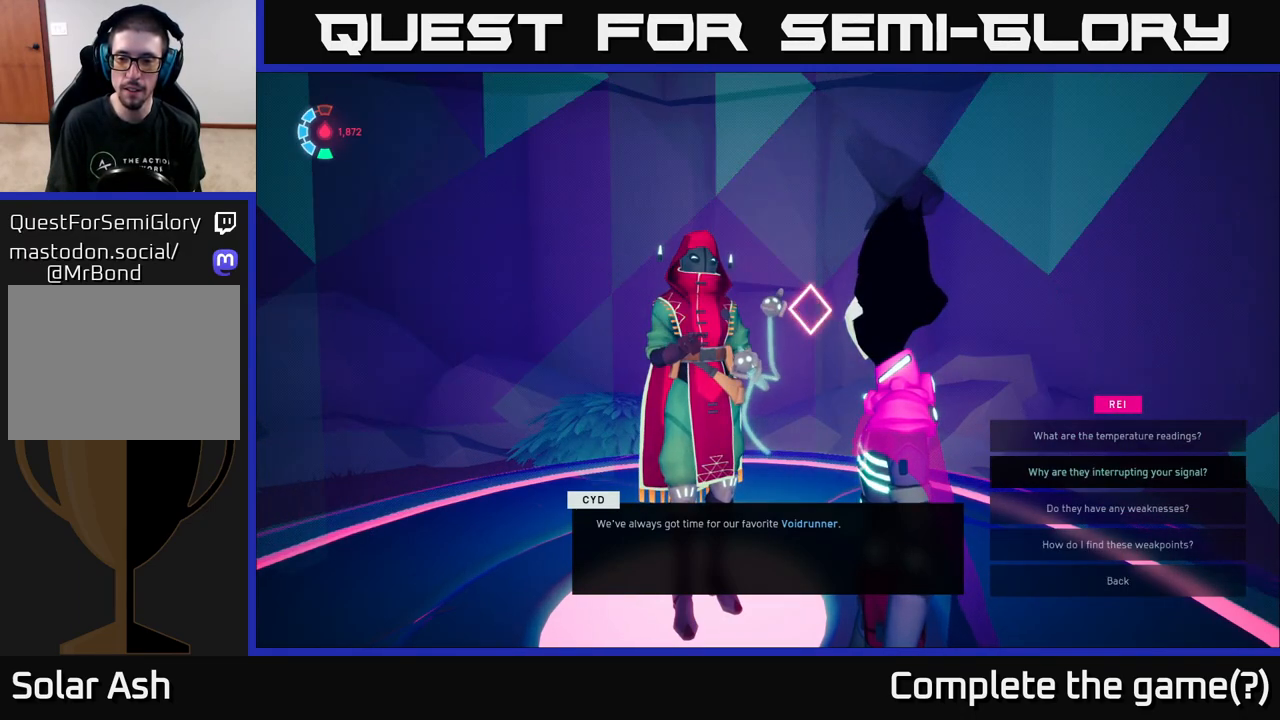
{"buttons": [], "left_stick": "center", "right_stick": "center", "events": [[133, "left_stick", "center"], [283, "left_stick", "down"], [467, "left_stick", "center"]]}